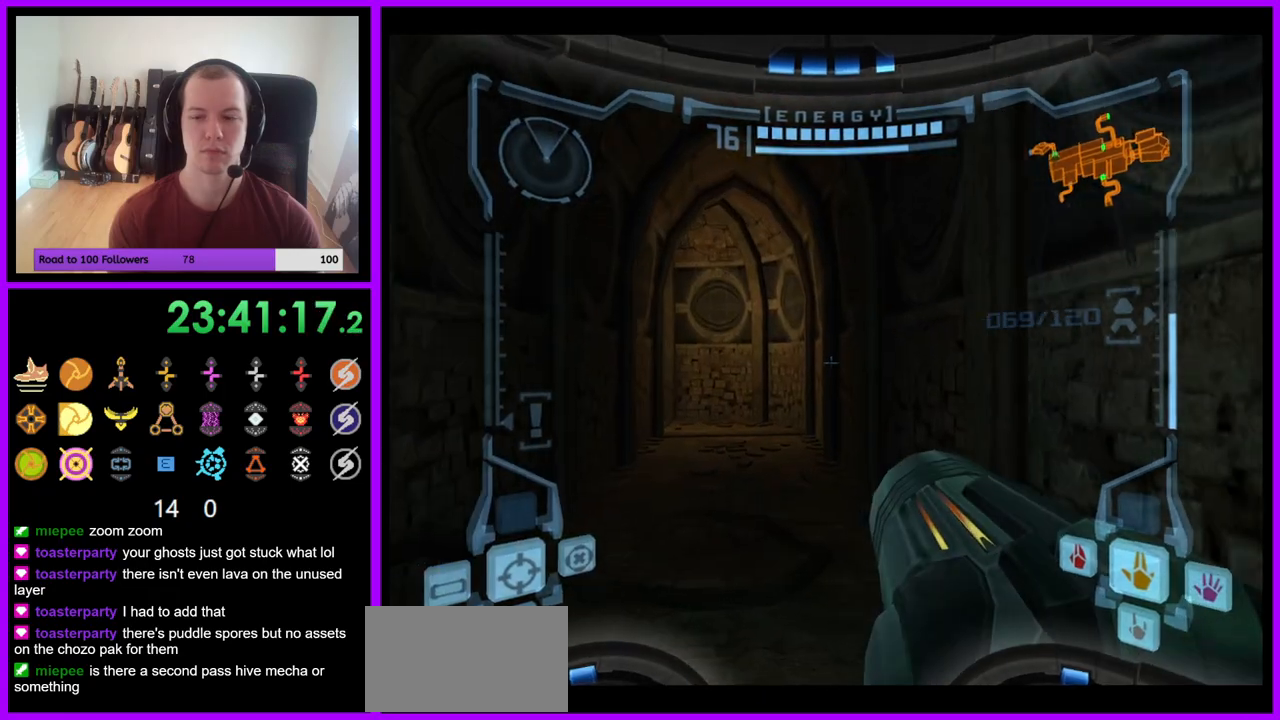
Gameplay with a controller (Nintendo layout); each line is a JSON object with the inputs held at the frame after it. "events" lists button and stick changes between this image and that frame as [ms after this image, input, new state], when the widget could be followed in between. Not read: L3 R3 START Z.
{"buttons": ["X"], "left_stick": "up", "right_stick": "center", "events": [[233, "left_stick", "up"], [417, "X", "down"]]}
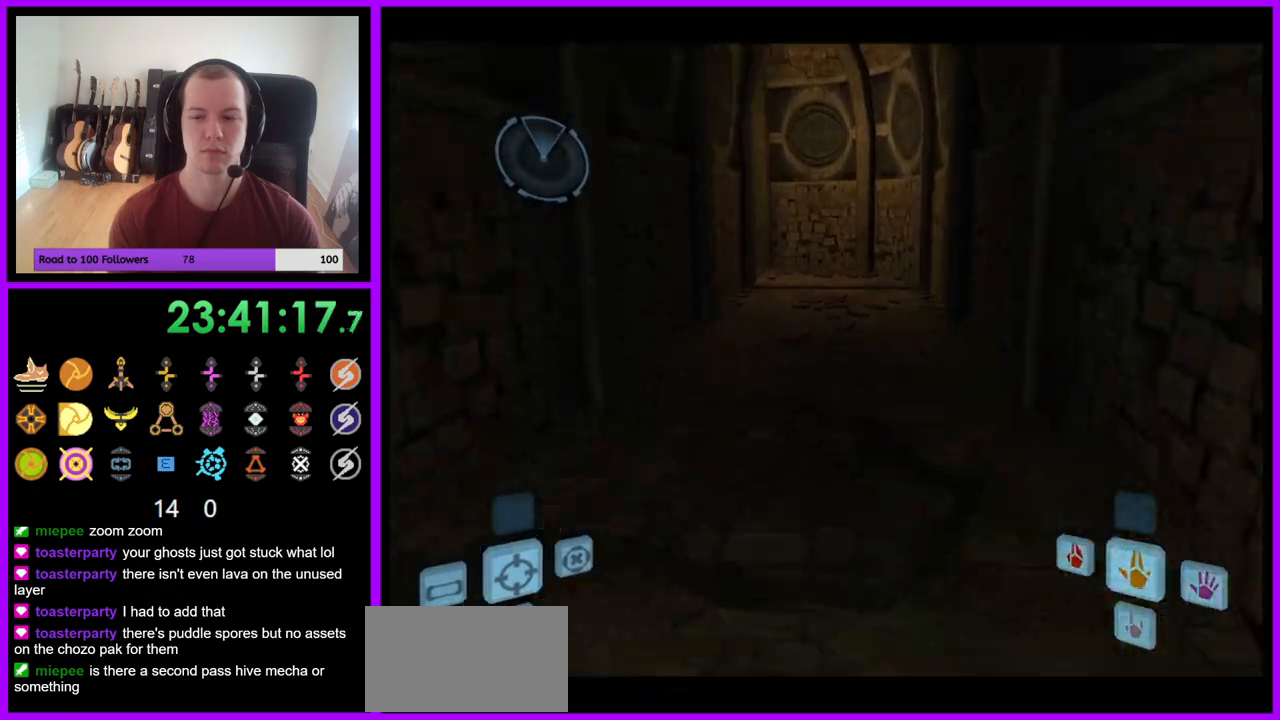
{"buttons": [], "left_stick": "up", "right_stick": "center", "events": [[17, "X", "up"]]}
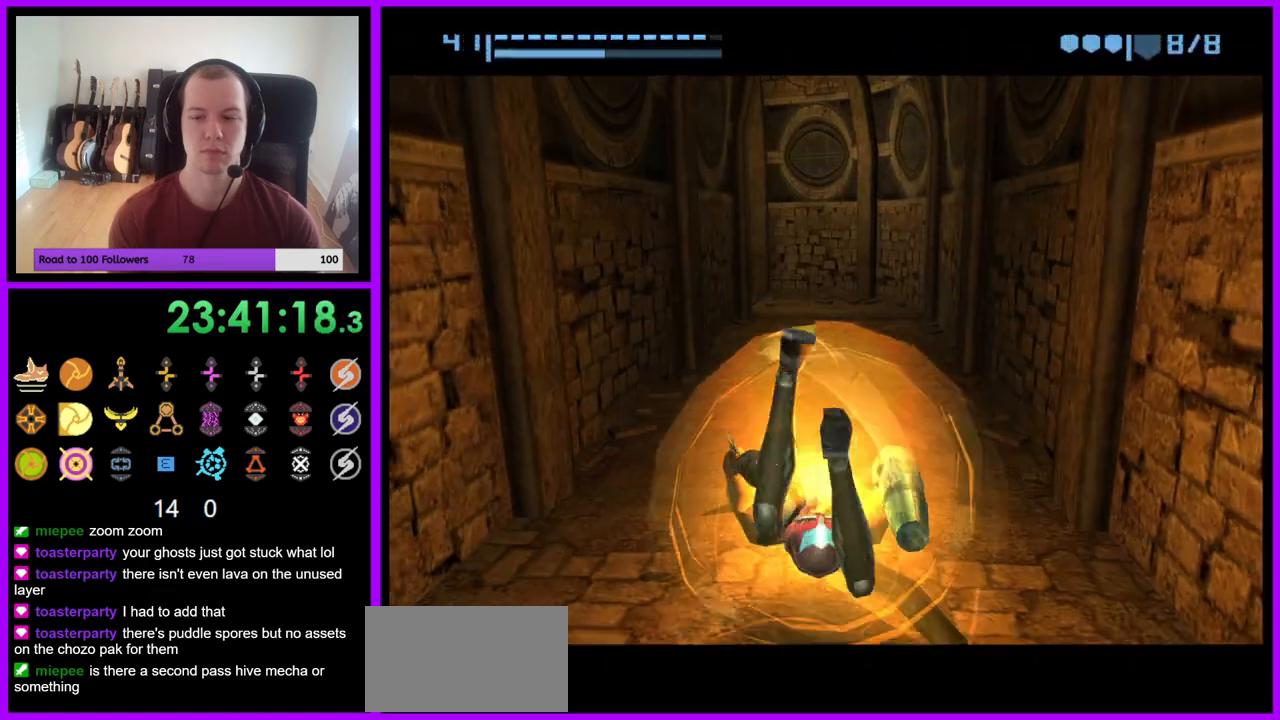
{"buttons": ["B"], "left_stick": "up", "right_stick": "center", "events": [[333, "B", "down"]]}
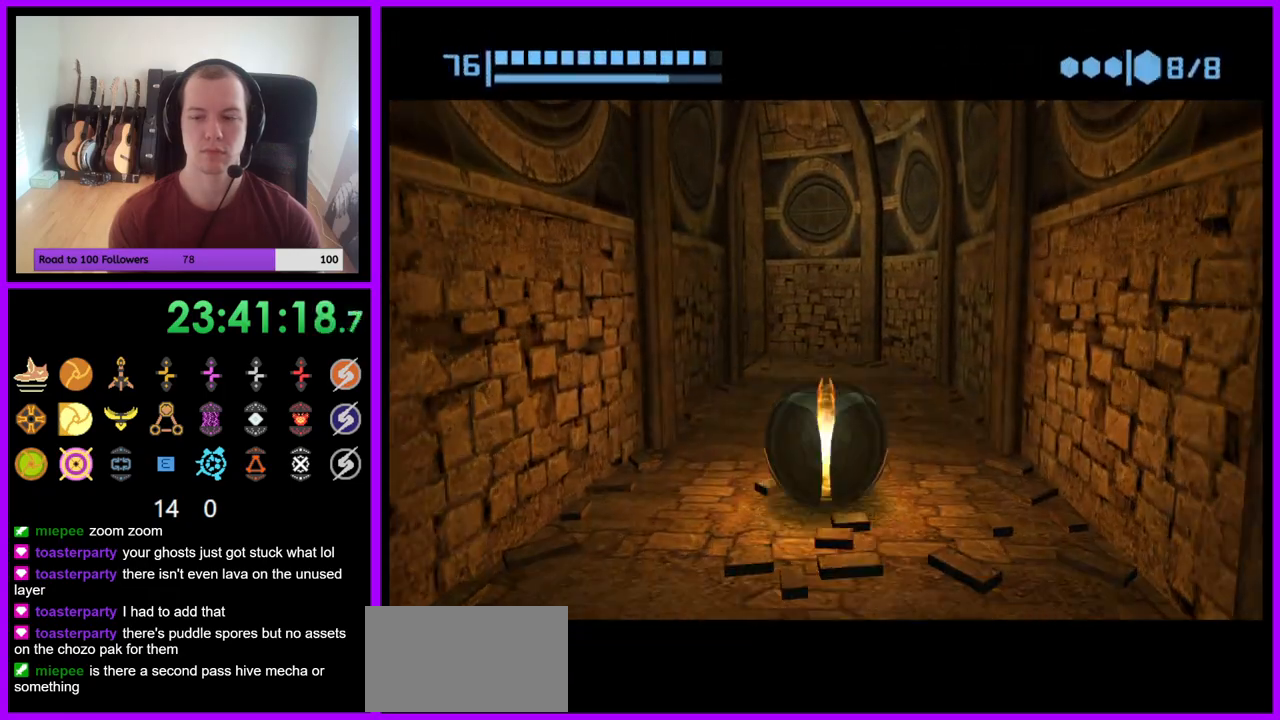
{"buttons": ["B"], "left_stick": "up-left", "right_stick": "center", "events": [[467, "left_stick", "up-left"]]}
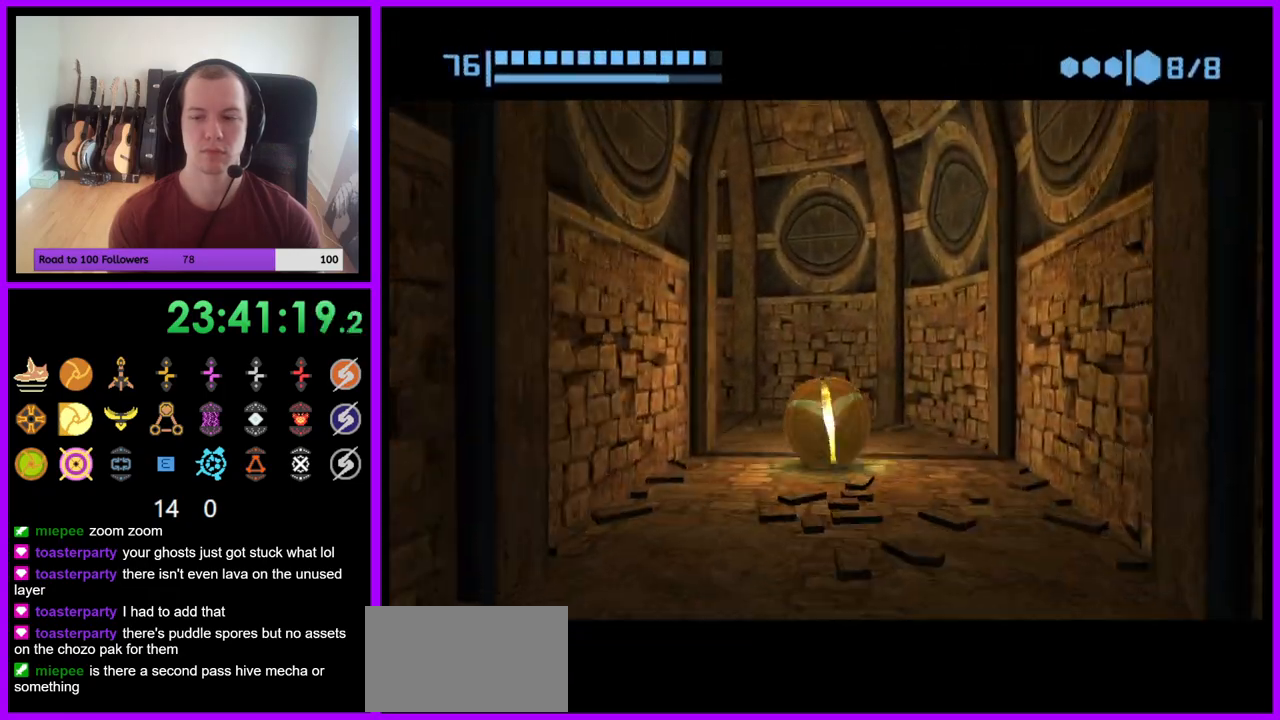
{"buttons": ["B"], "left_stick": "left", "right_stick": "center", "events": [[133, "left_stick", "left"]]}
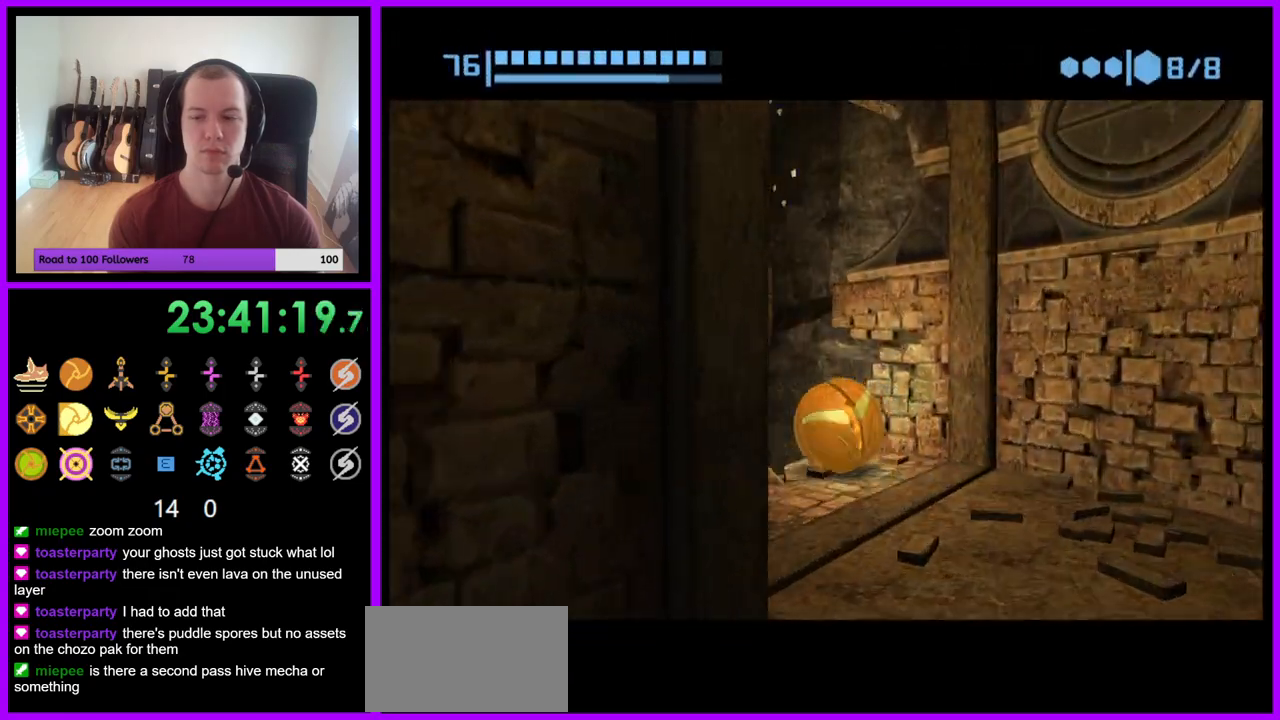
{"buttons": ["B"], "left_stick": "up", "right_stick": "center", "events": [[267, "left_stick", "up-left"], [433, "left_stick", "up"]]}
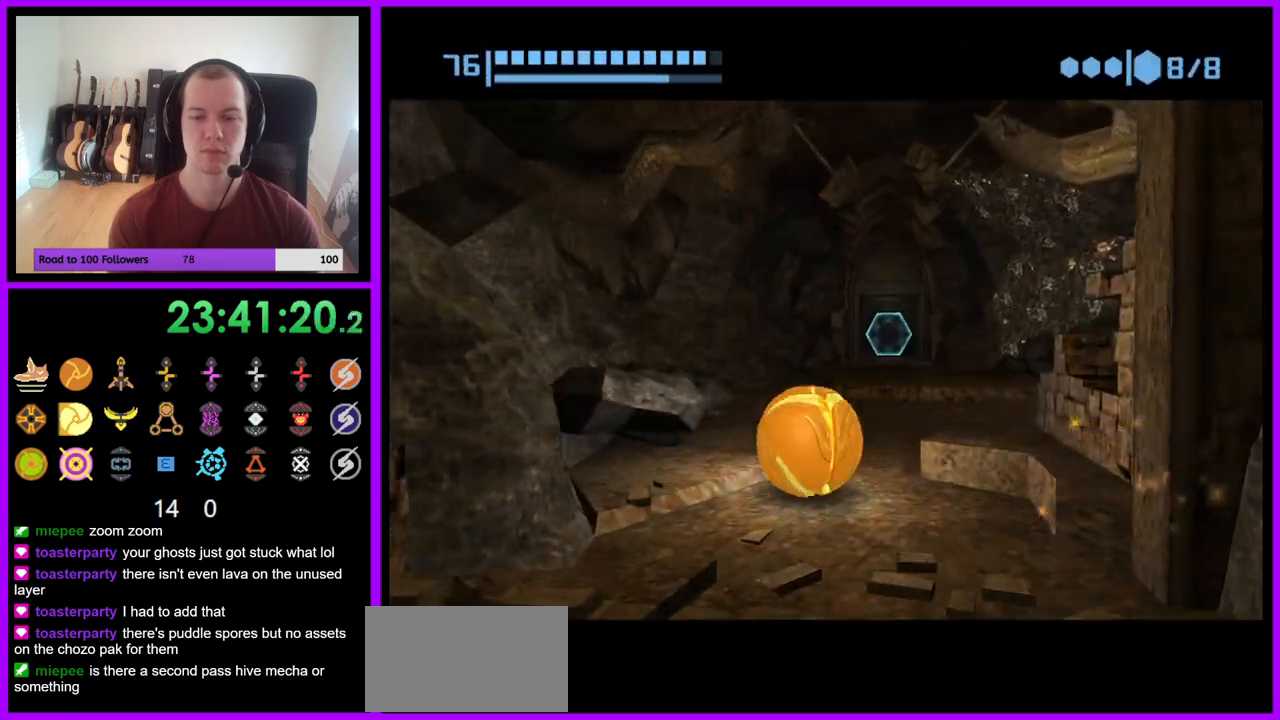
{"buttons": ["B"], "left_stick": "up", "right_stick": "center", "events": [[67, "left_stick", "up-right"], [283, "left_stick", "up"], [367, "B", "up"], [500, "B", "down"]]}
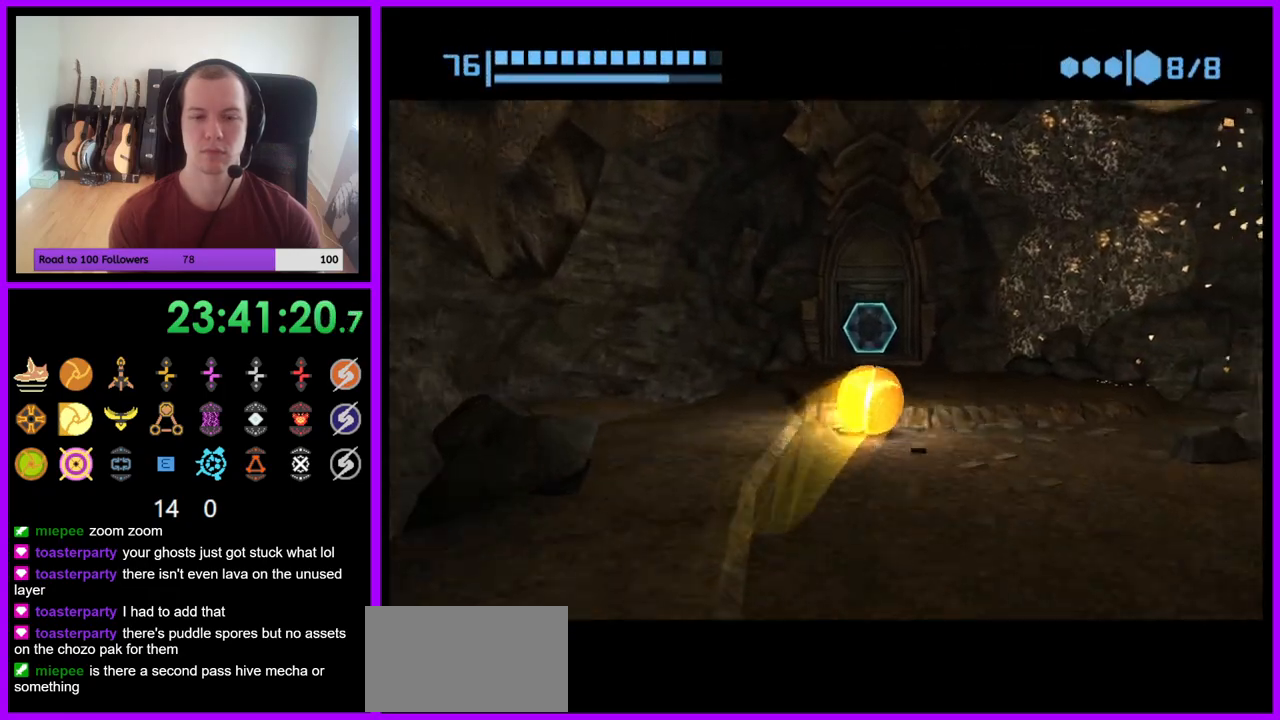
{"buttons": ["B"], "left_stick": "up", "right_stick": "center", "events": [[100, "left_stick", "up-left"], [267, "left_stick", "up"]]}
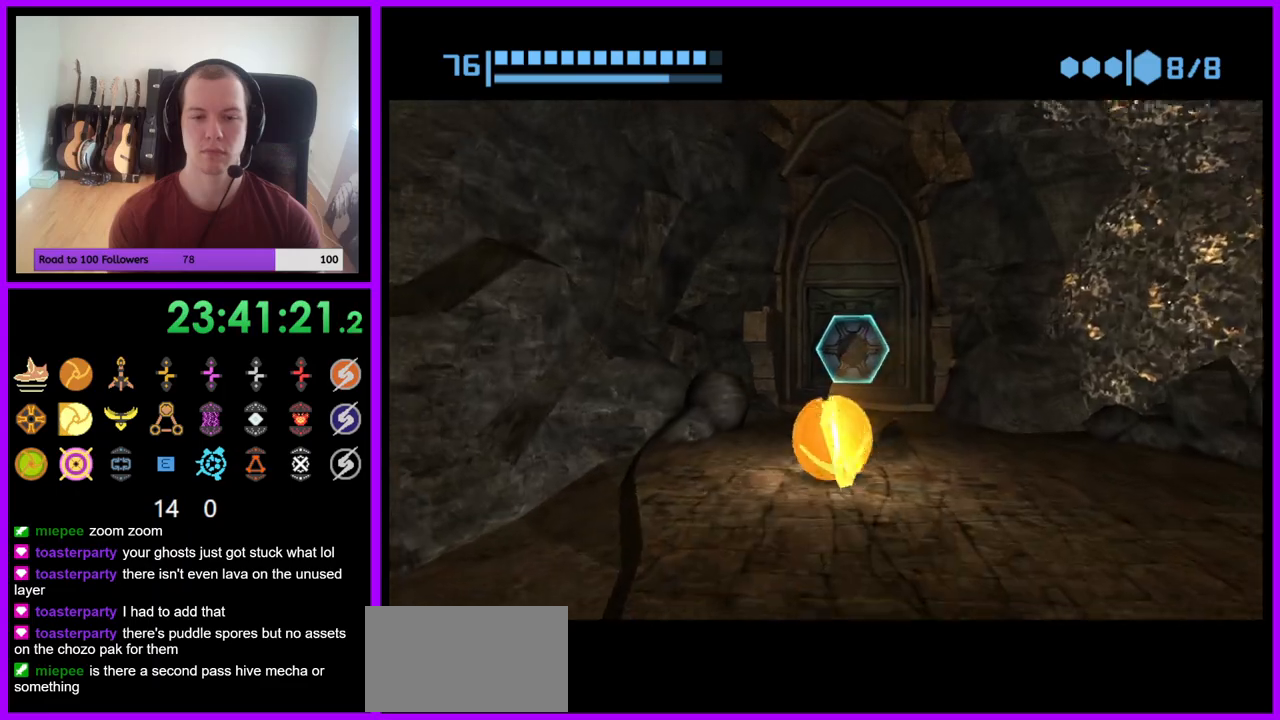
{"buttons": [], "left_stick": "up", "right_stick": "center", "events": [[33, "left_stick", "up-right"], [150, "left_stick", "up"], [200, "B", "up"]]}
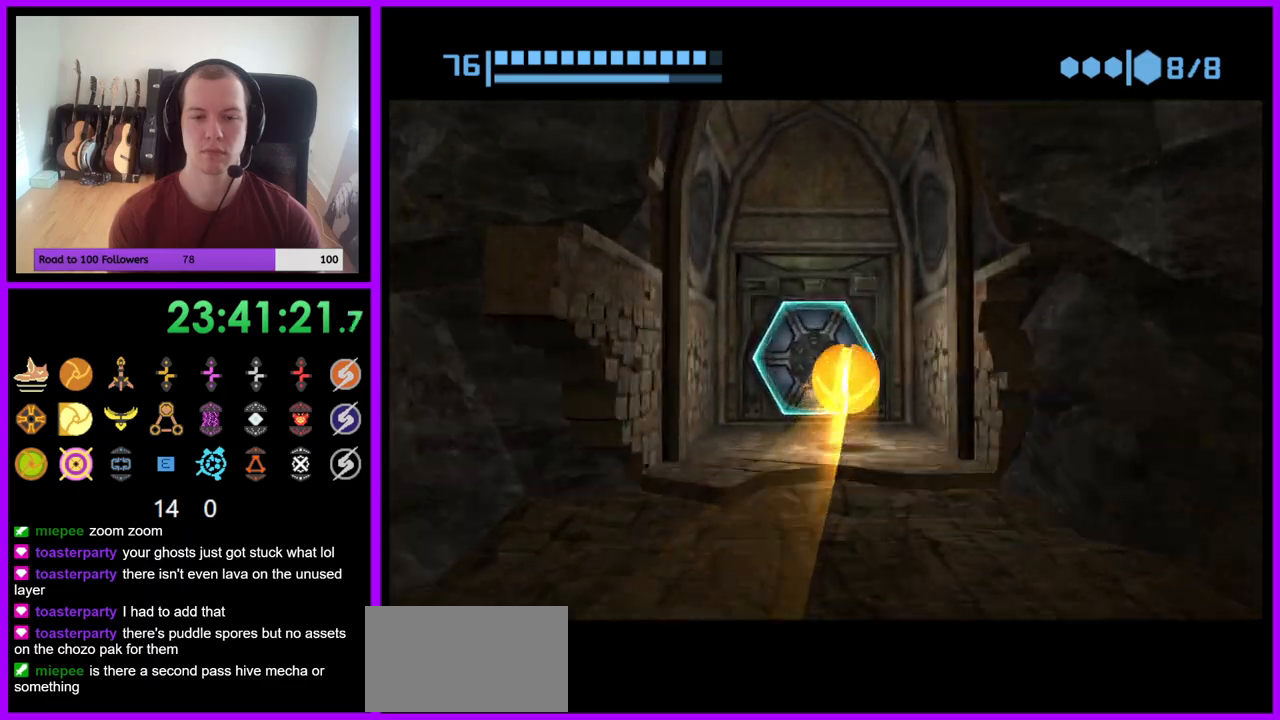
{"buttons": [], "left_stick": "down", "right_stick": "center", "events": [[300, "A", "down"], [367, "left_stick", "center"], [383, "A", "up"], [467, "left_stick", "down"]]}
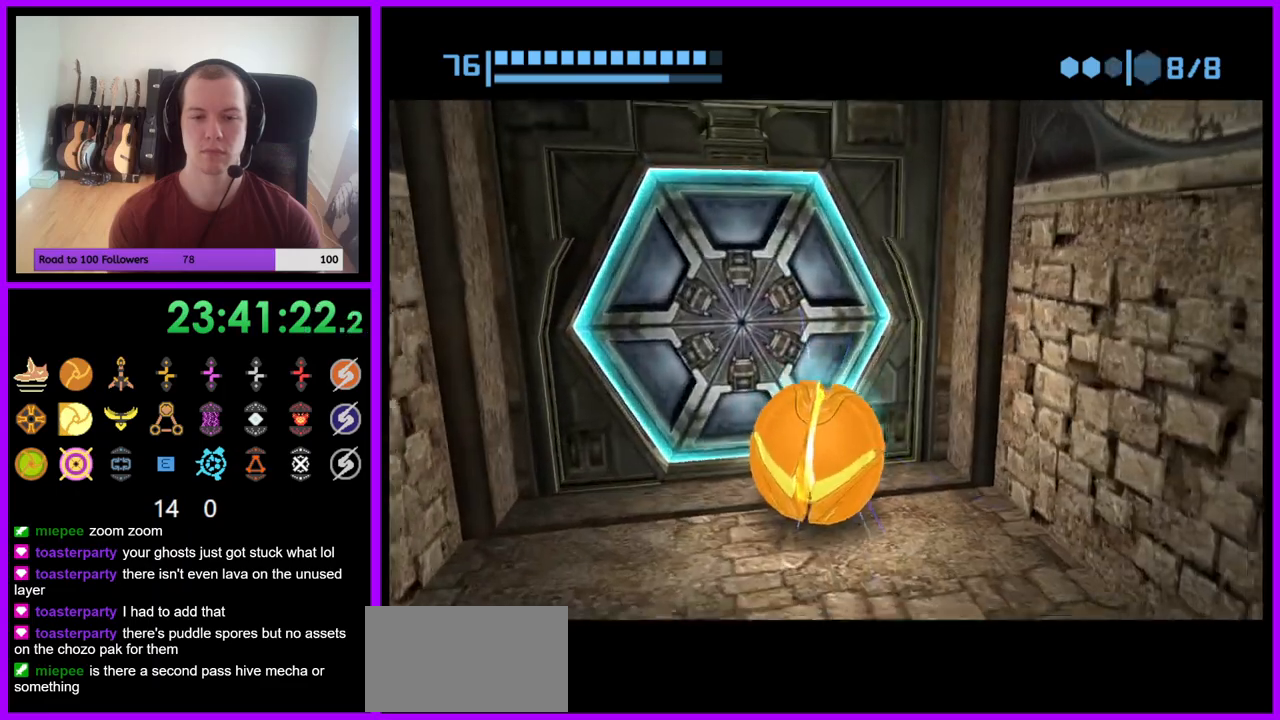
{"buttons": [], "left_stick": "center", "right_stick": "center", "events": [[233, "left_stick", "up-left"], [400, "left_stick", "center"]]}
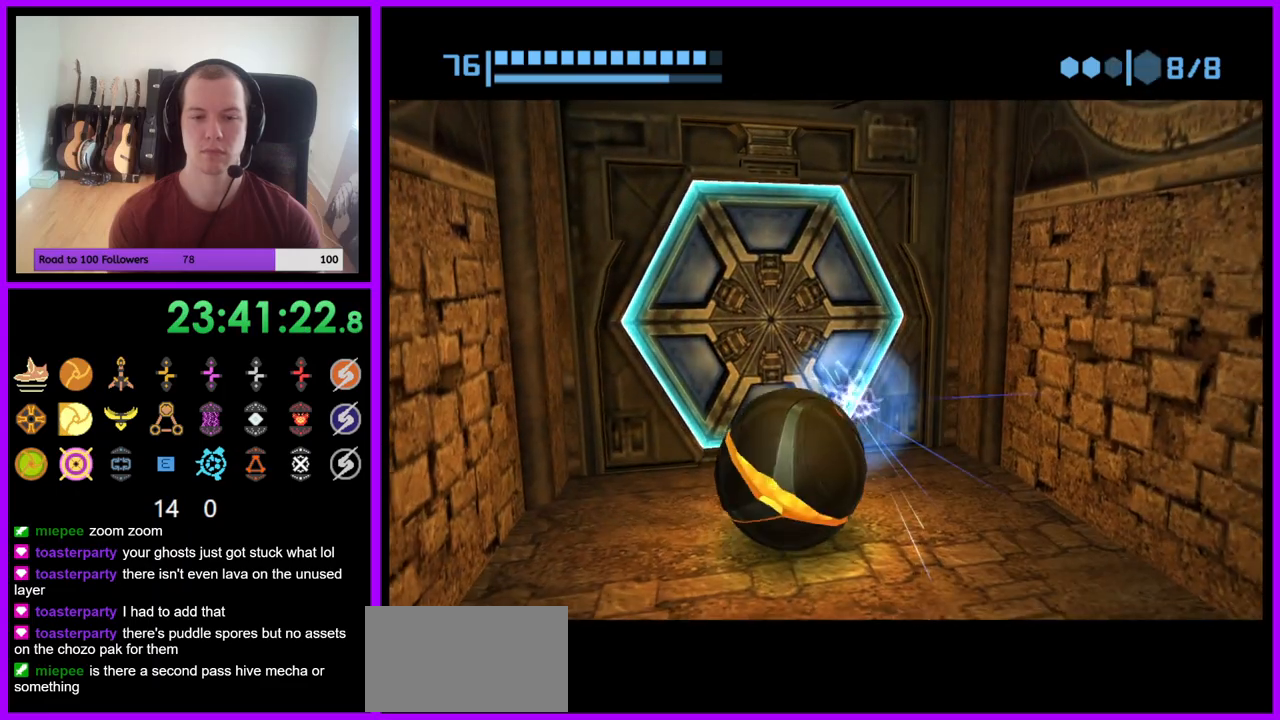
{"buttons": [], "left_stick": "center", "right_stick": "center", "events": []}
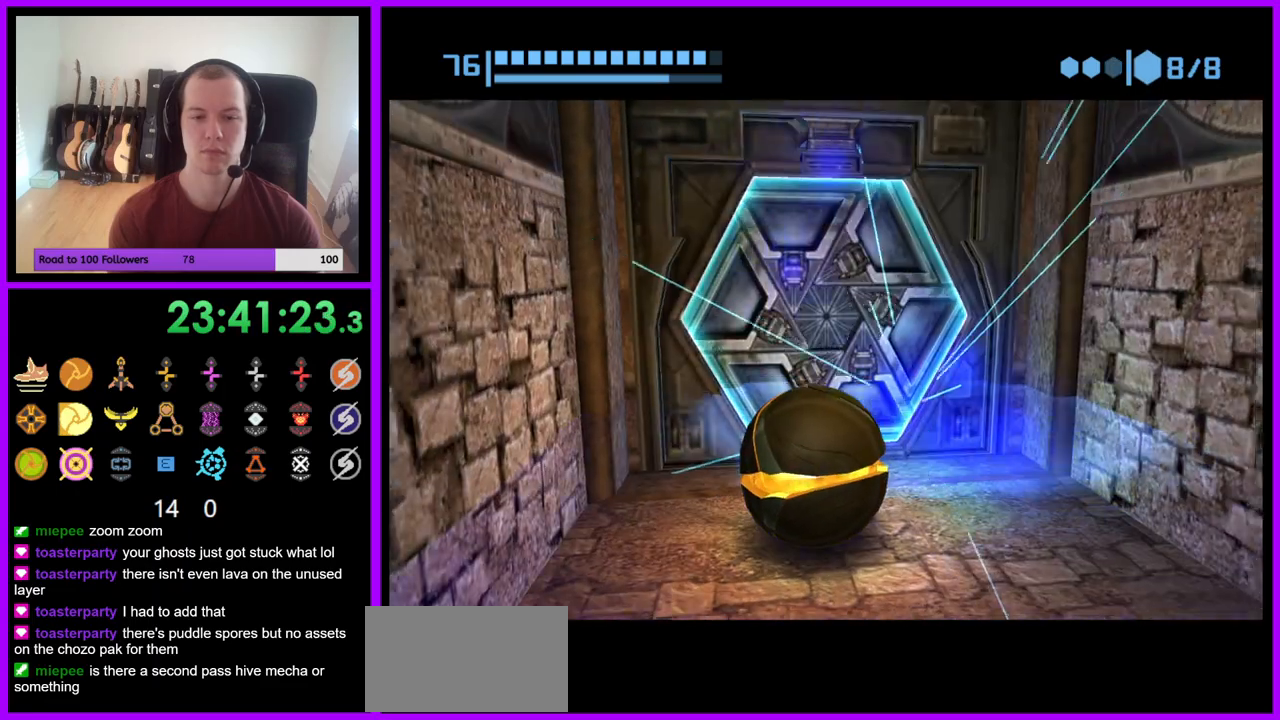
{"buttons": ["B"], "left_stick": "up", "right_stick": "center", "events": [[250, "left_stick", "up"], [333, "B", "down"]]}
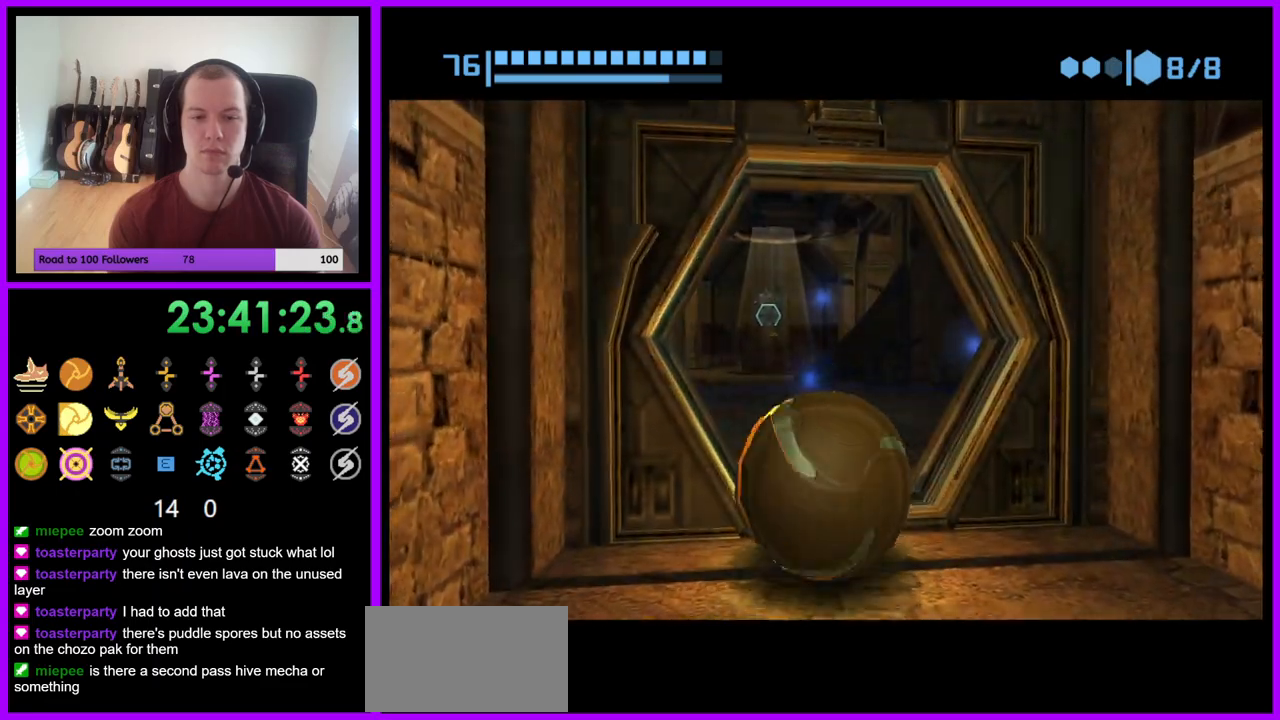
{"buttons": [], "left_stick": "up", "right_stick": "center", "events": [[467, "B", "up"]]}
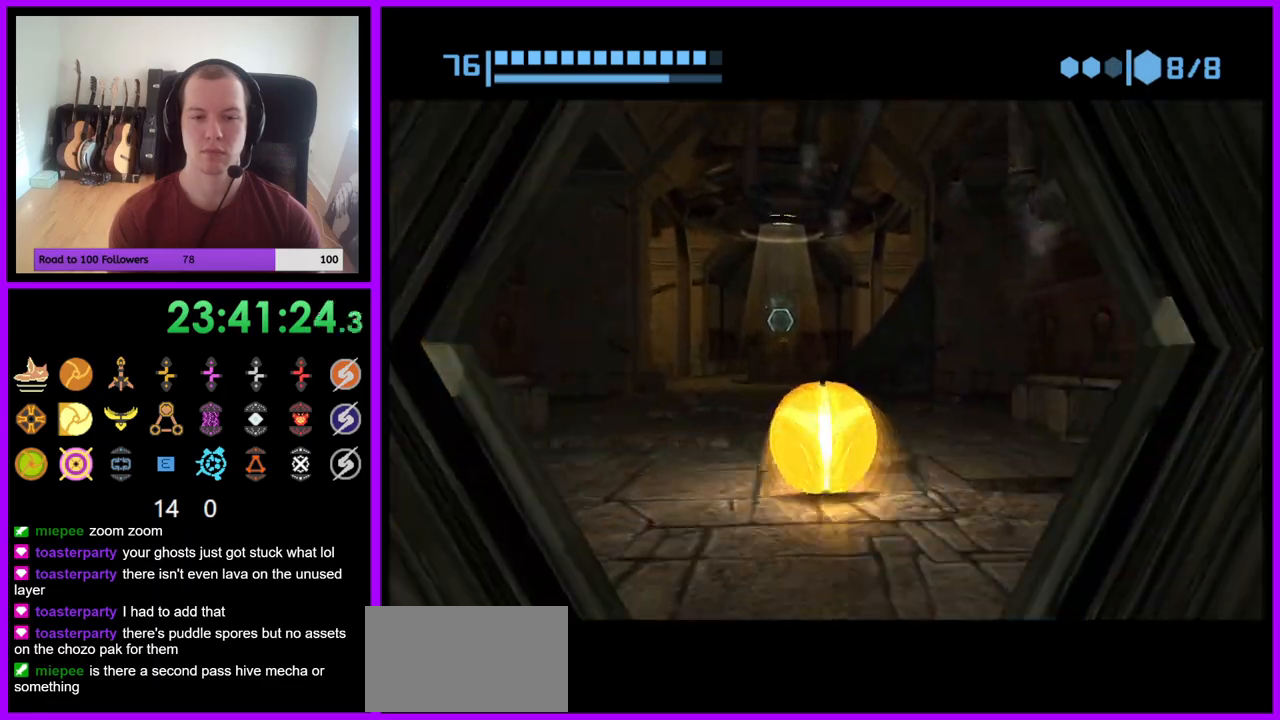
{"buttons": ["B"], "left_stick": "up", "right_stick": "center", "events": [[117, "B", "down"], [200, "left_stick", "up-left"], [367, "left_stick", "up"]]}
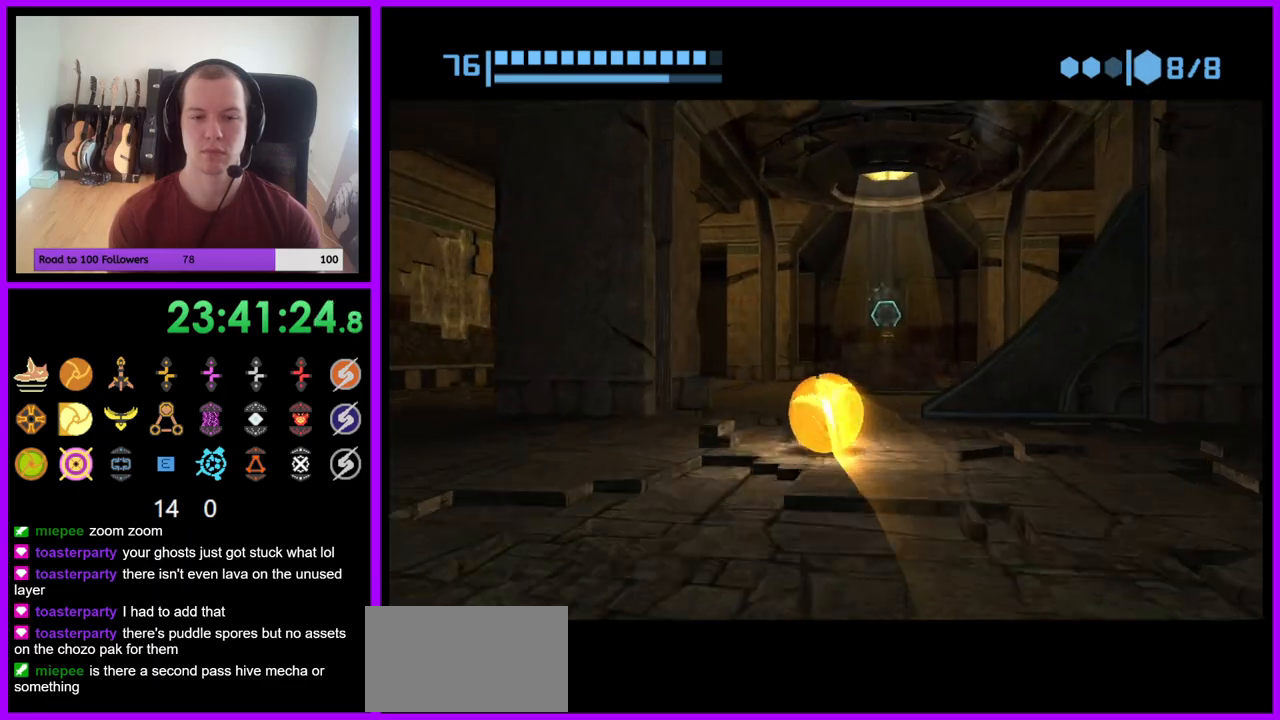
{"buttons": ["B"], "left_stick": "up", "right_stick": "center", "events": []}
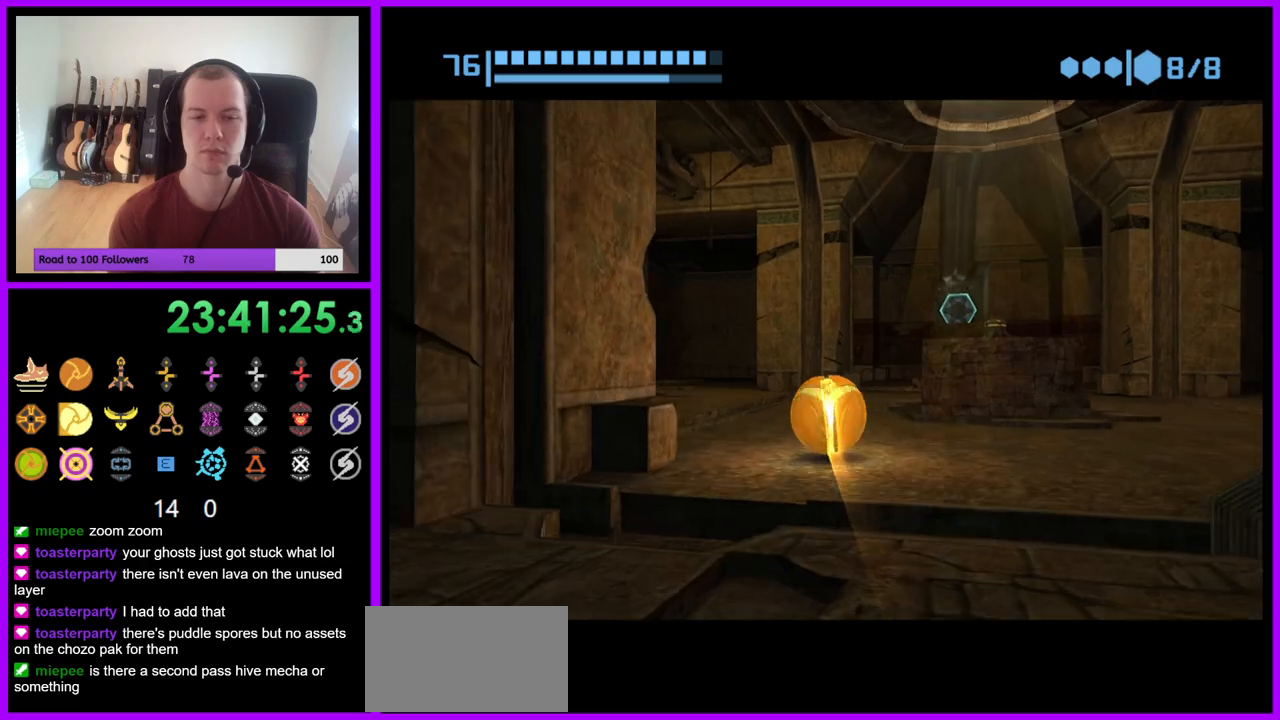
{"buttons": ["X"], "left_stick": "up", "right_stick": "center", "events": [[33, "left_stick", "up-right"], [233, "B", "up"], [383, "left_stick", "up"], [467, "X", "down"]]}
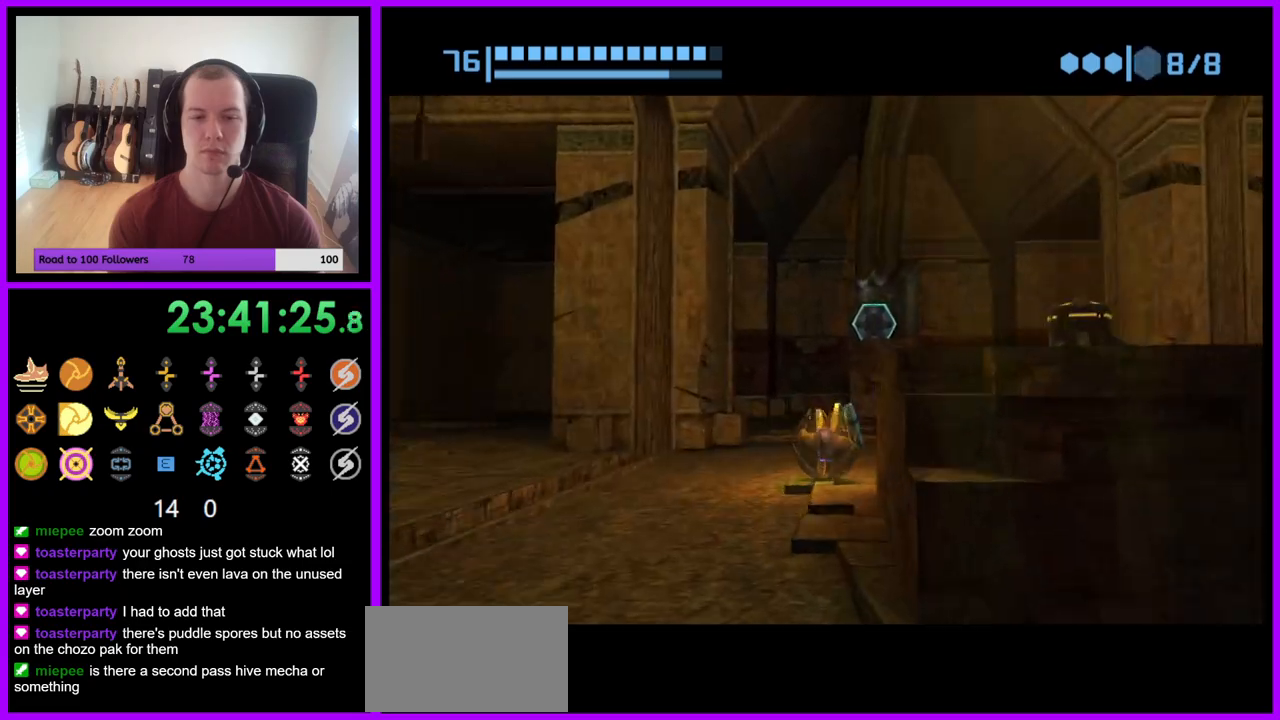
{"buttons": [], "left_stick": "up", "right_stick": "center", "events": [[67, "X", "up"]]}
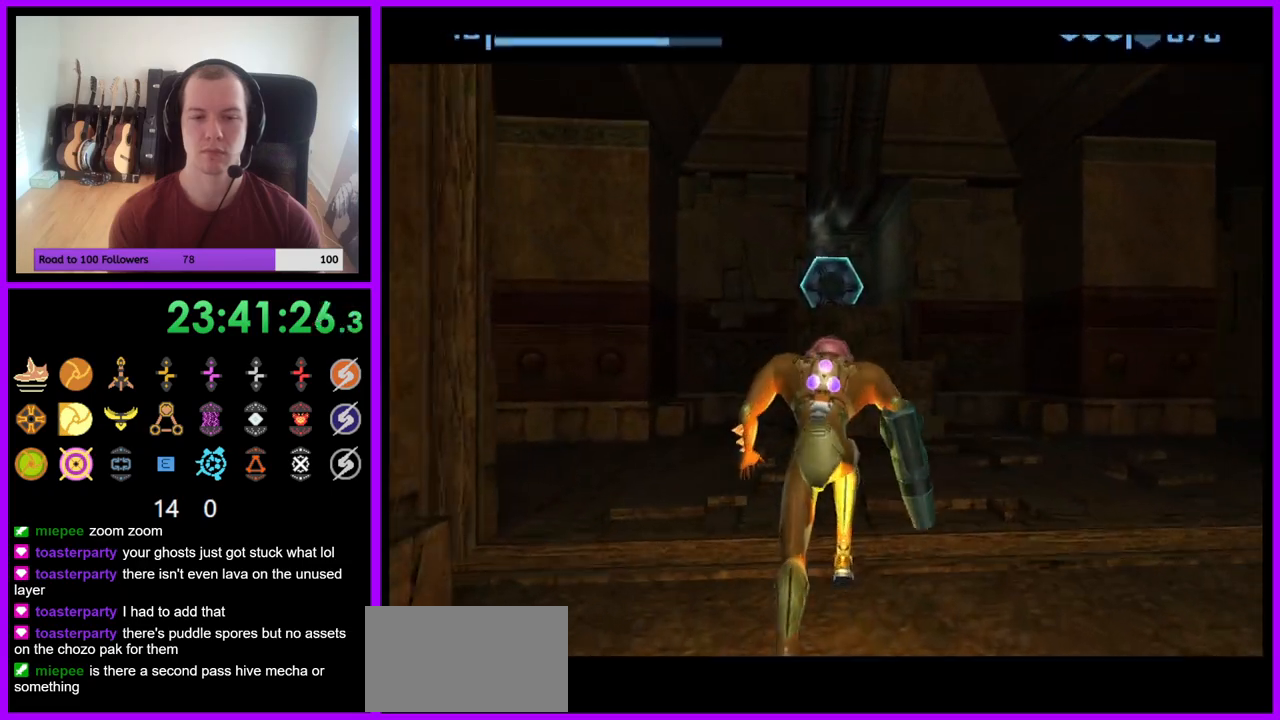
{"buttons": [], "left_stick": "up", "right_stick": "center", "events": []}
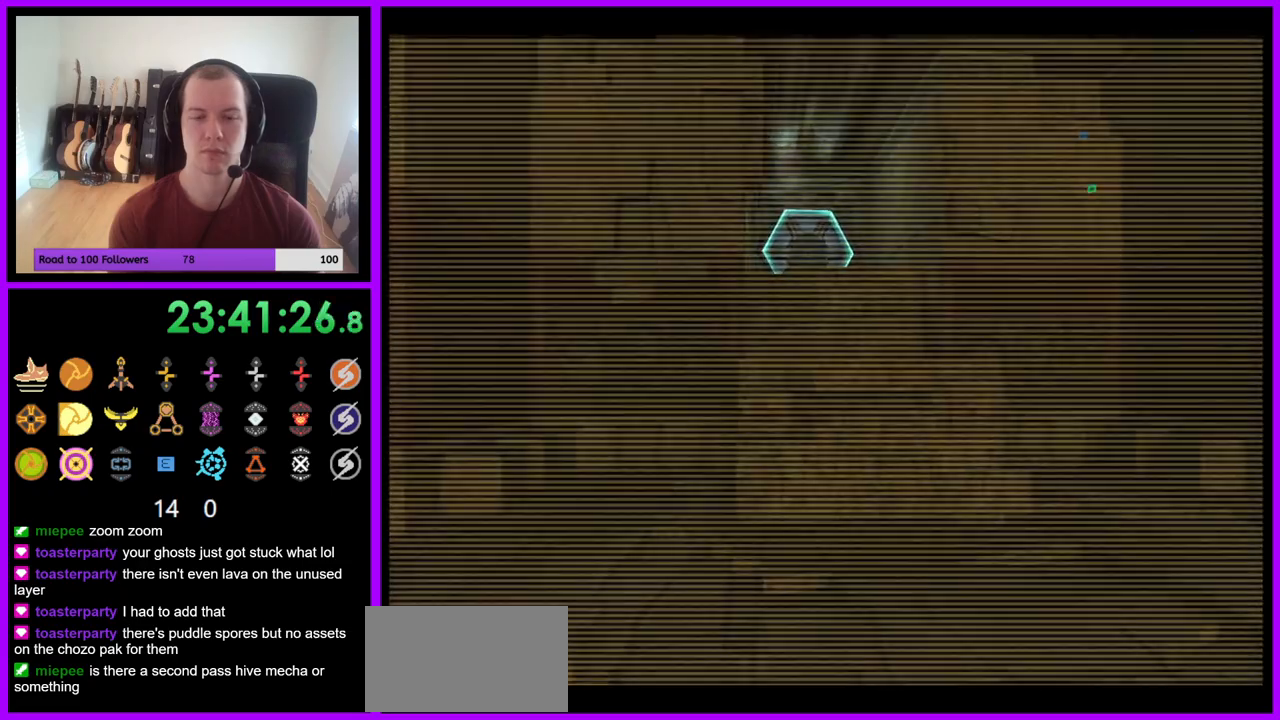
{"buttons": [], "left_stick": "up", "right_stick": "center", "events": [[100, "L1", "down"], [133, "B", "down"], [250, "B", "up"], [383, "L1", "up"]]}
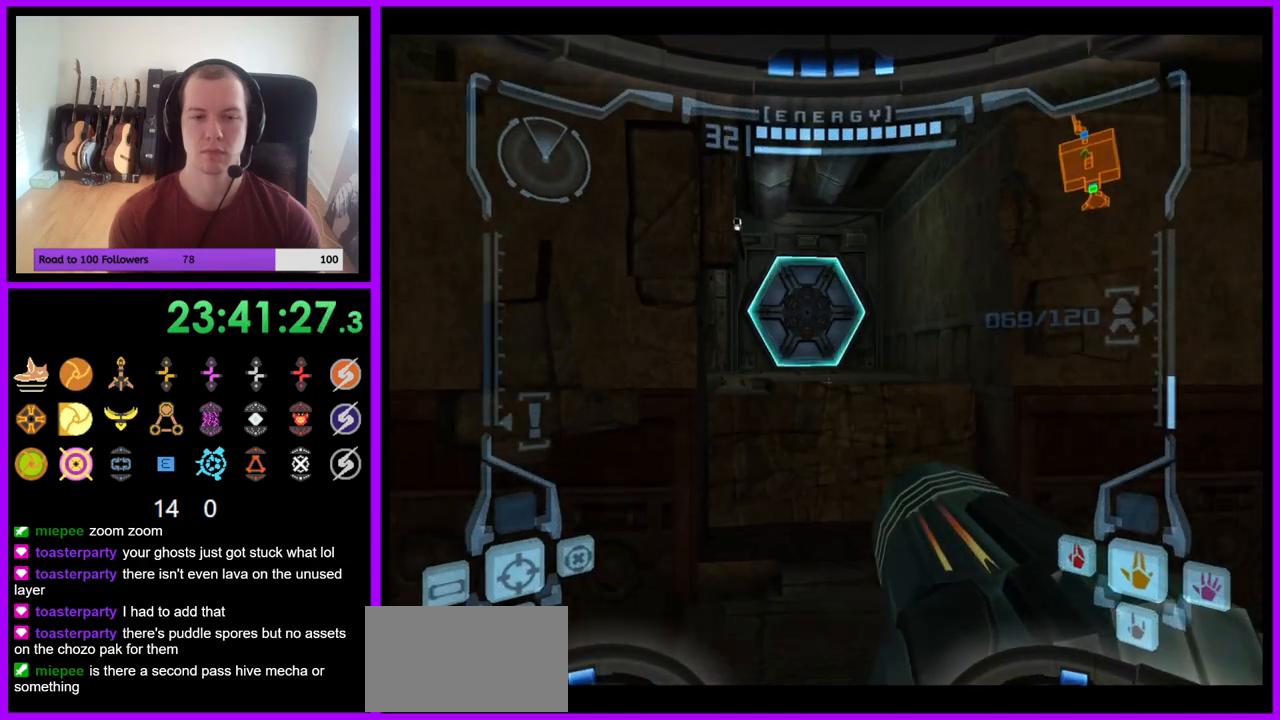
{"buttons": ["L1"], "left_stick": "up-right", "right_stick": "center", "events": [[33, "left_stick", "up-left"], [150, "left_stick", "up"], [167, "A", "down"], [217, "A", "up"], [450, "left_stick", "up-right"], [467, "L1", "down"]]}
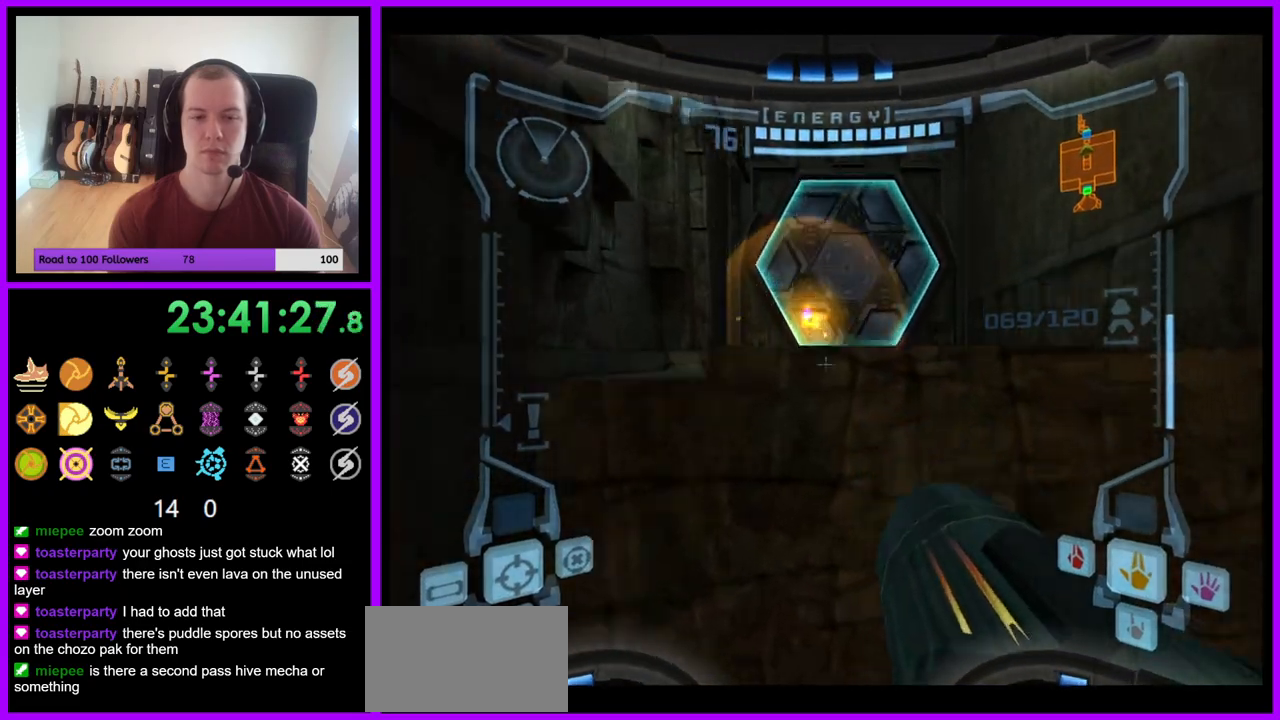
{"buttons": [], "left_stick": "up", "right_stick": "center", "events": [[17, "B", "down"], [67, "left_stick", "up"], [100, "B", "up"], [233, "L1", "up"]]}
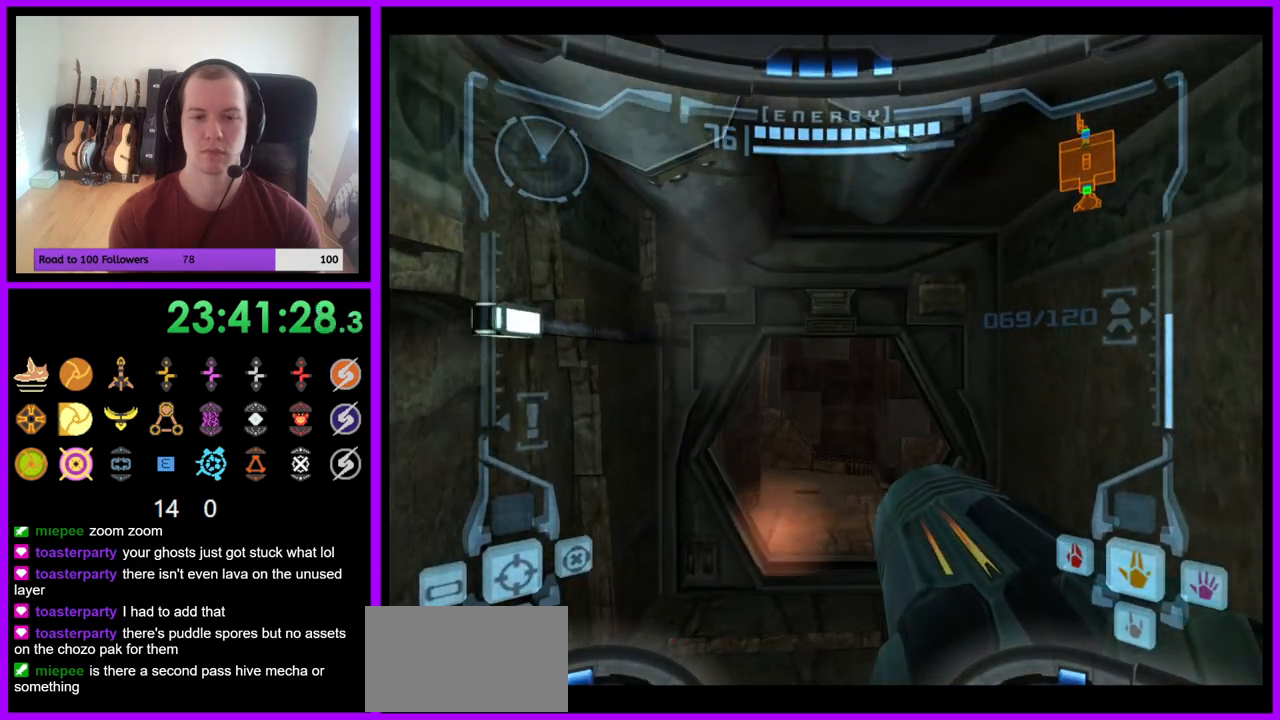
{"buttons": ["L1"], "left_stick": "up", "right_stick": "center", "events": [[383, "L1", "down"]]}
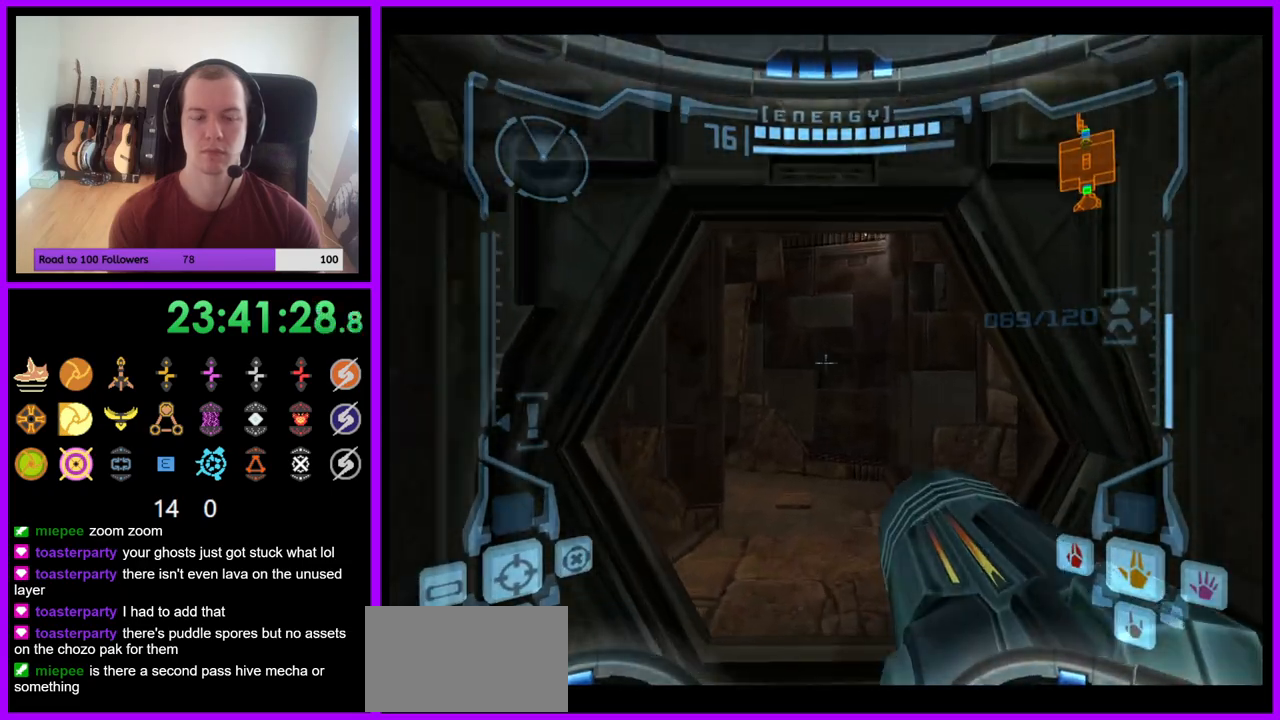
{"buttons": [], "left_stick": "up", "right_stick": "center", "events": [[417, "L1", "up"]]}
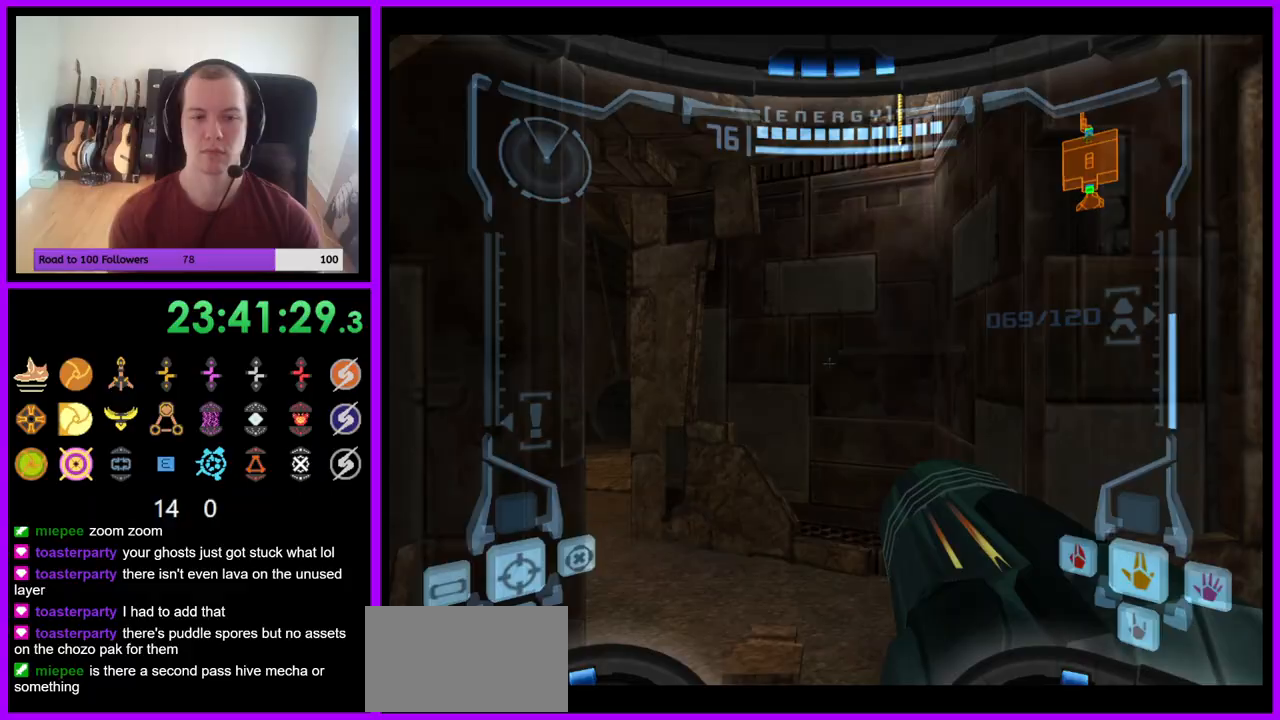
{"buttons": ["L1"], "left_stick": "up-left", "right_stick": "center", "events": [[17, "left_stick", "up-left"], [183, "left_stick", "up"], [300, "L1", "down"], [433, "left_stick", "up-left"]]}
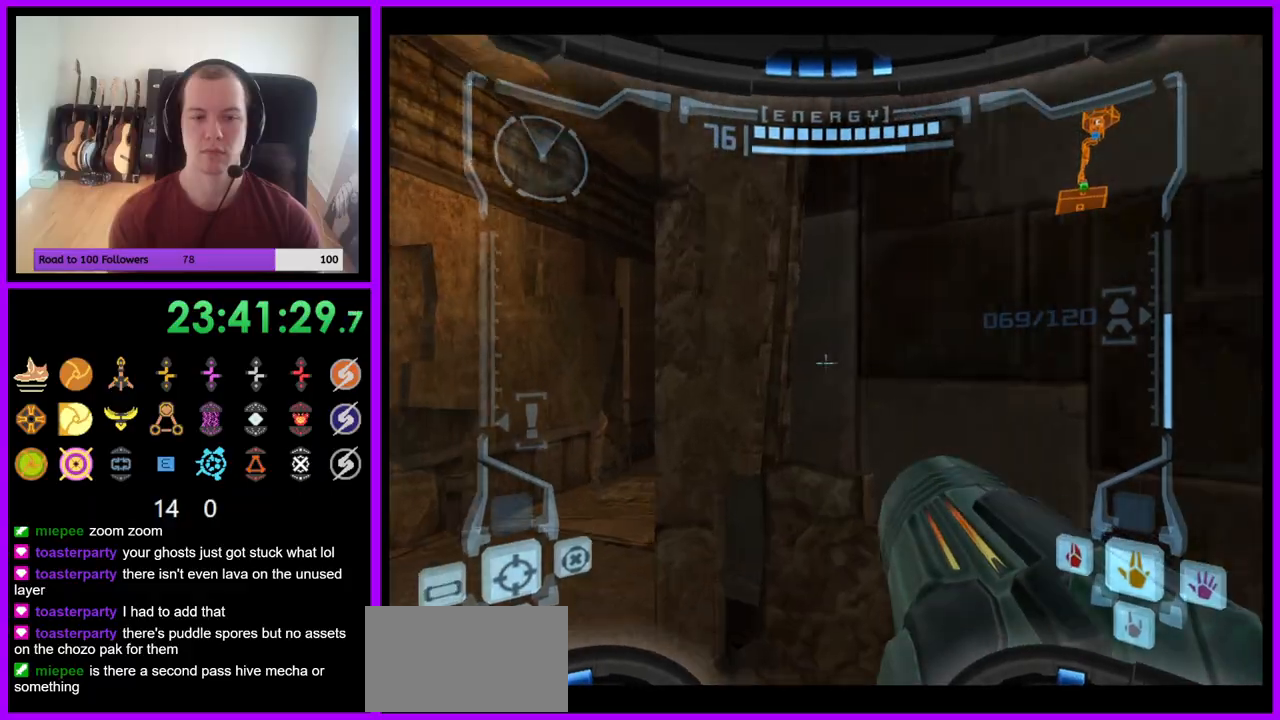
{"buttons": ["L1"], "left_stick": "up-left", "right_stick": "center", "events": []}
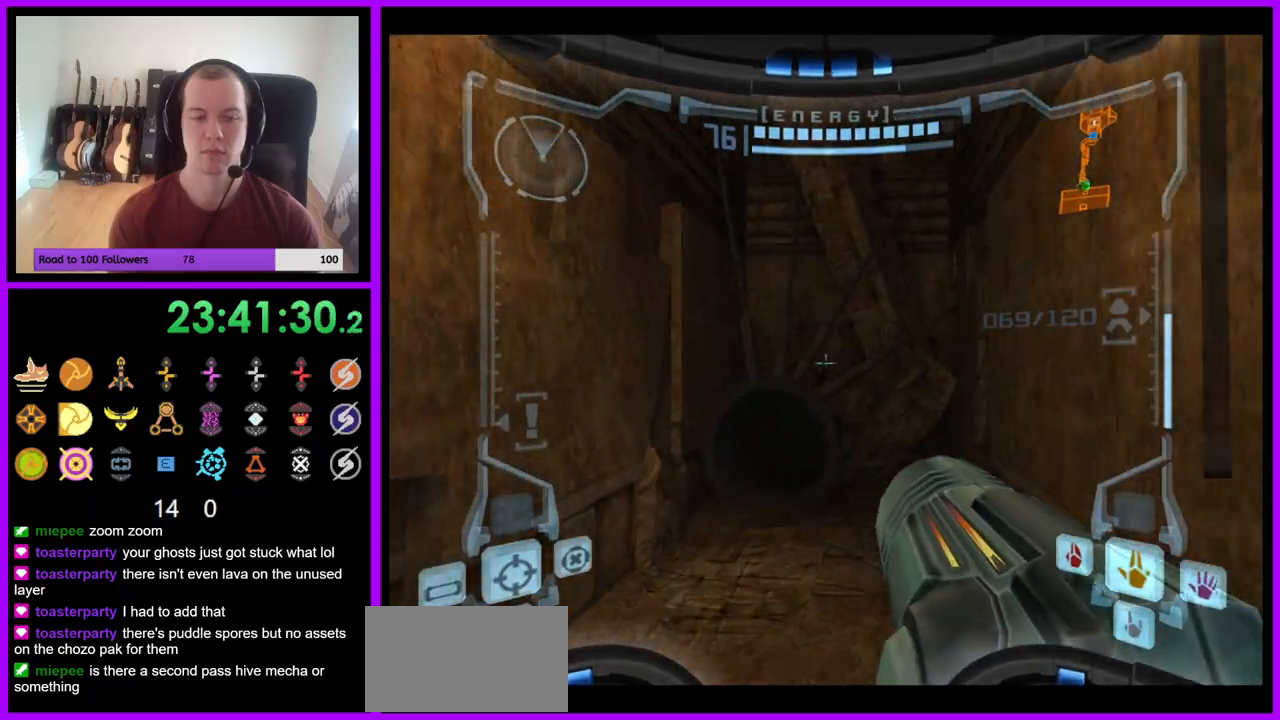
{"buttons": [], "left_stick": "up", "right_stick": "center", "events": [[217, "L1", "up"], [250, "X", "down"], [300, "left_stick", "up"], [333, "X", "up"]]}
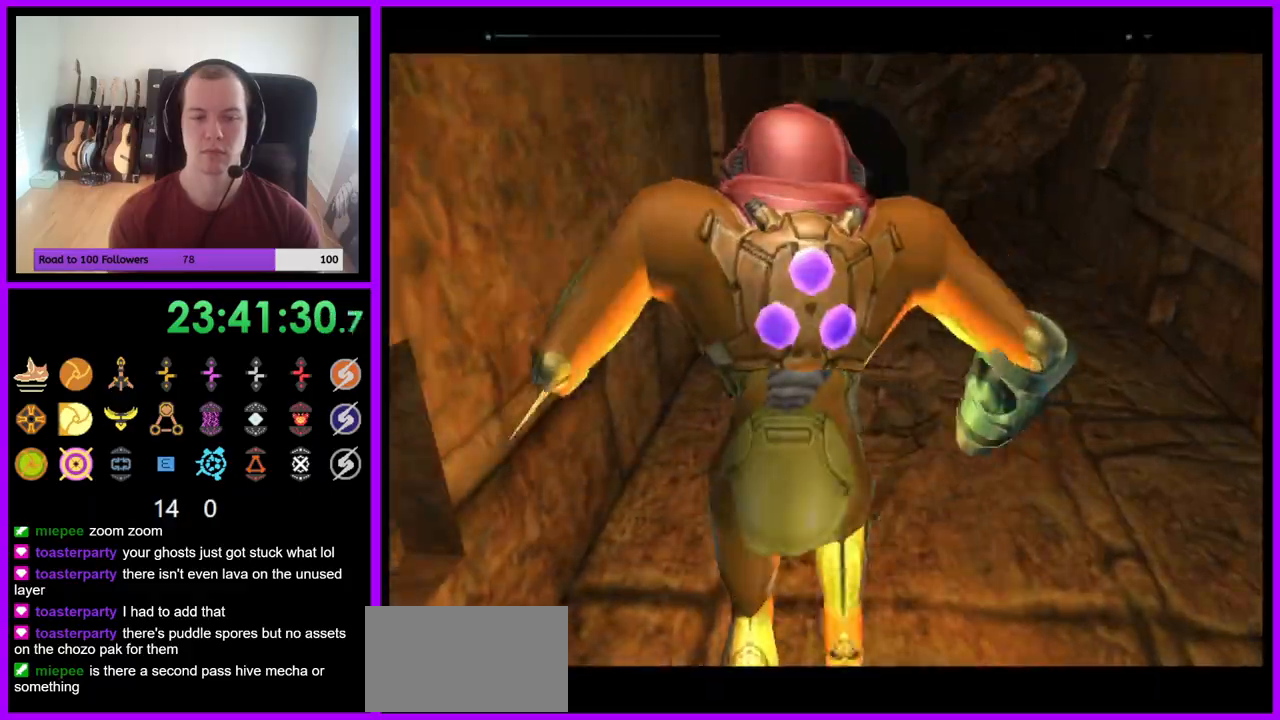
{"buttons": ["B"], "left_stick": "up", "right_stick": "center", "events": [[500, "B", "down"]]}